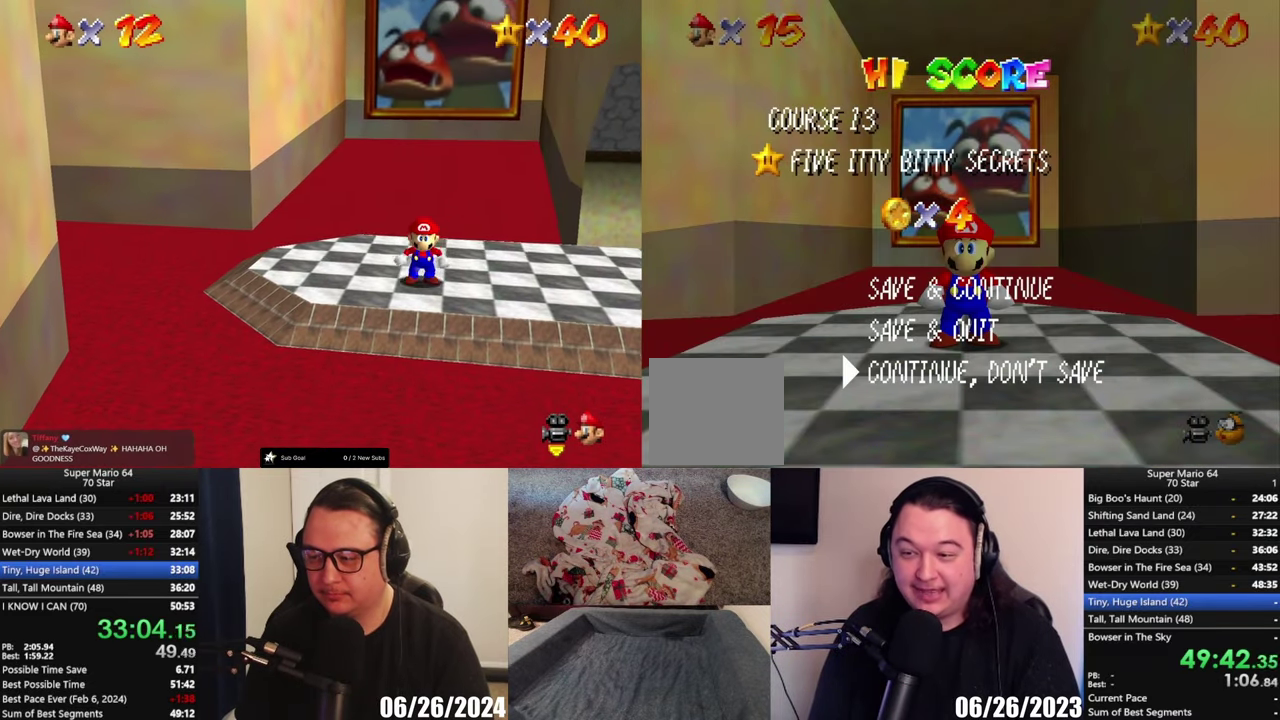
Gameplay with a controller (Xbox layout); each line is a JSON object with the inputs held at the frame after it. "events" lists button and stick changes between this image and that frame as [ms after this image, input, new state], when the widget could be followed in between.
{"buttons": [], "left_stick": "left", "right_stick": "center", "events": [[250, "A", "down"], [367, "A", "up"], [450, "left_stick", "left"]]}
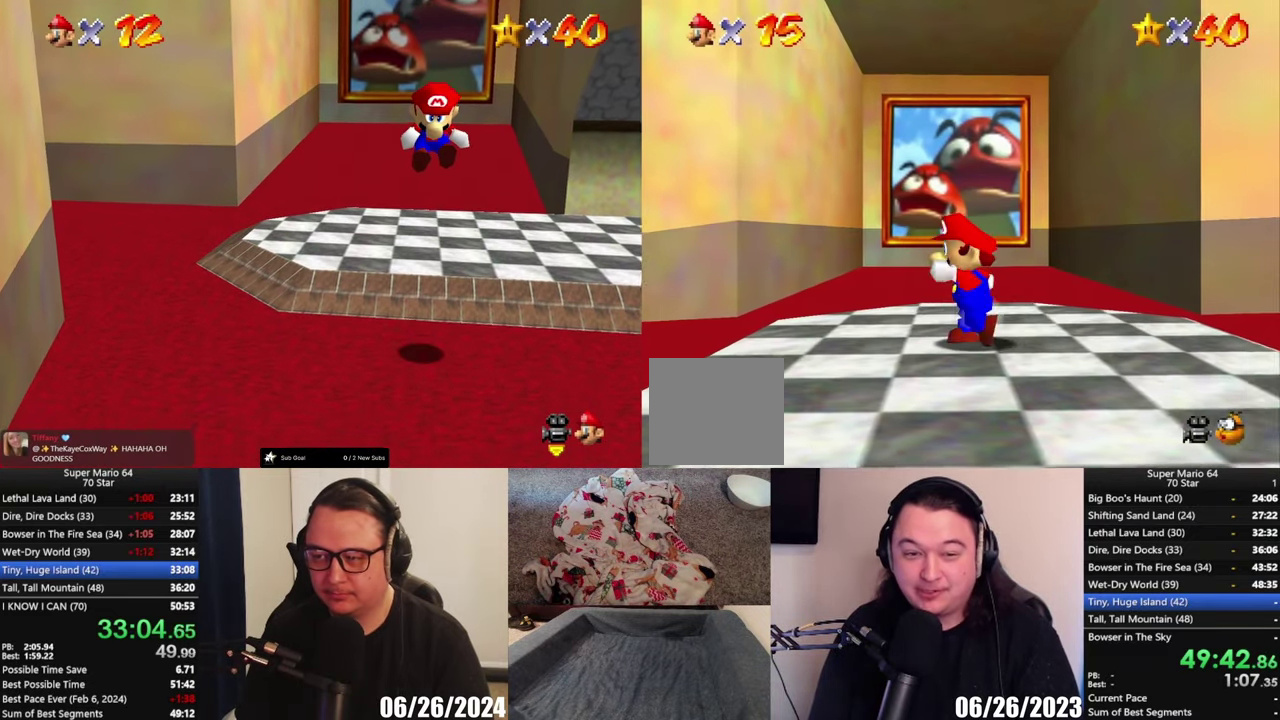
{"buttons": [], "left_stick": "left", "right_stick": "center", "events": []}
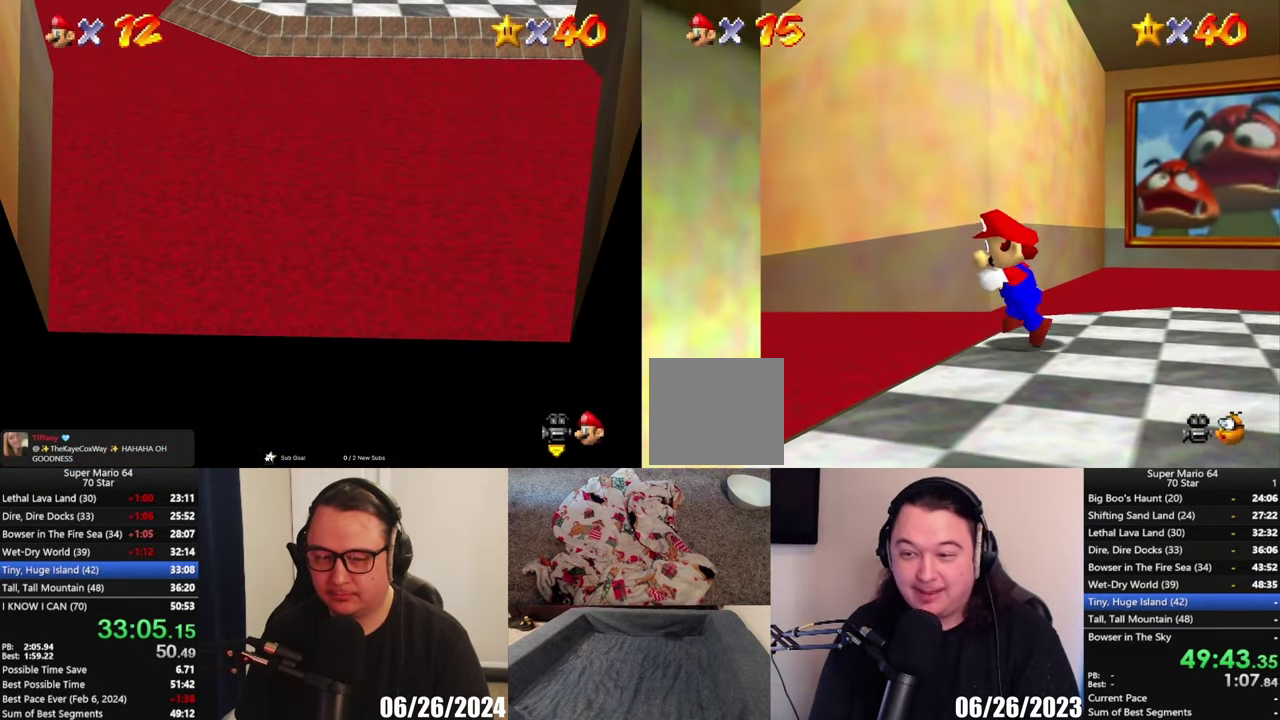
{"buttons": [], "left_stick": "up-right", "right_stick": "center", "events": [[50, "L2", "down"], [50, "left_stick", "up-left"], [83, "A", "down"], [233, "left_stick", "up"], [383, "A", "up"], [483, "L2", "up"], [483, "left_stick", "up-right"]]}
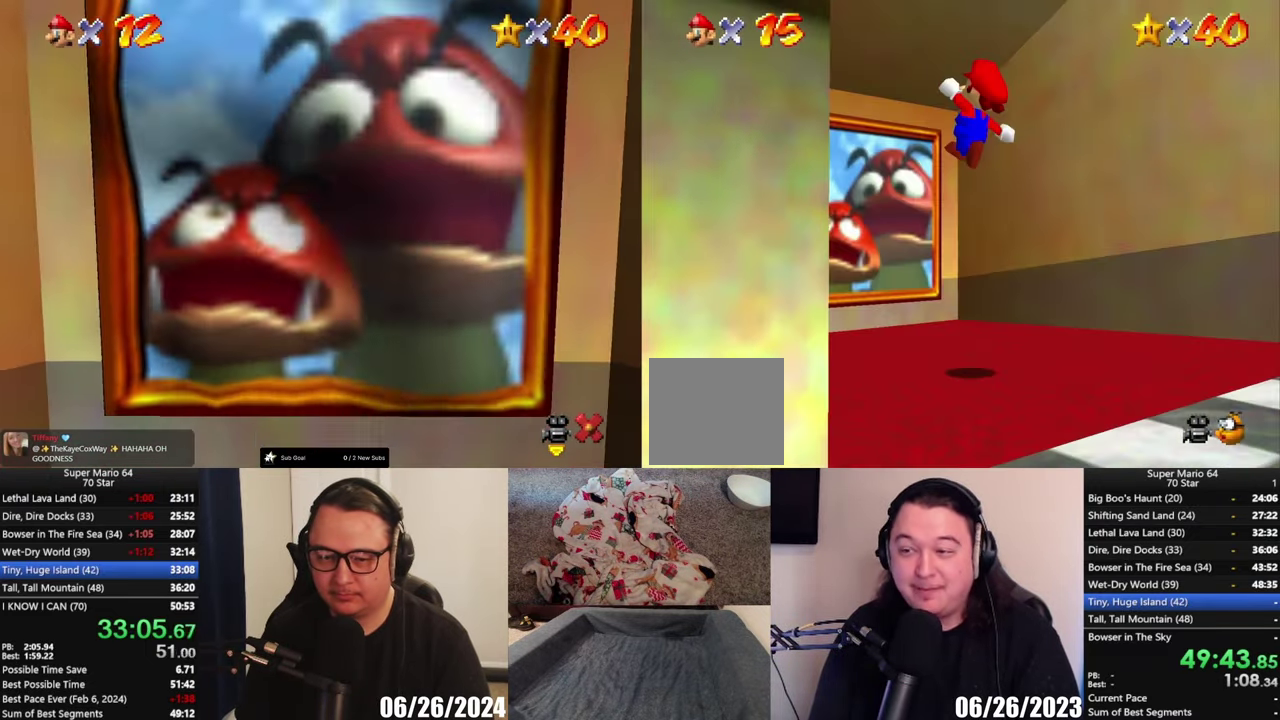
{"buttons": [], "left_stick": "up", "right_stick": "center", "events": [[383, "left_stick", "up"]]}
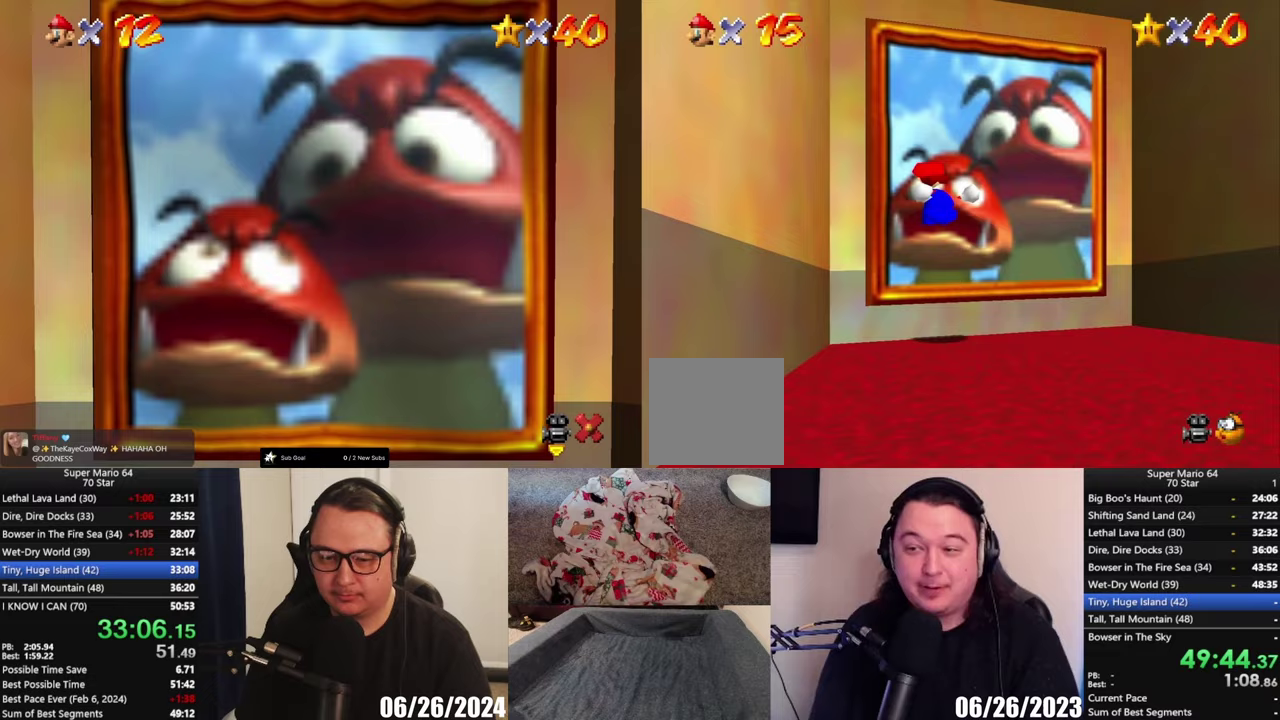
{"buttons": [], "left_stick": "center", "right_stick": "center", "events": [[400, "left_stick", "center"]]}
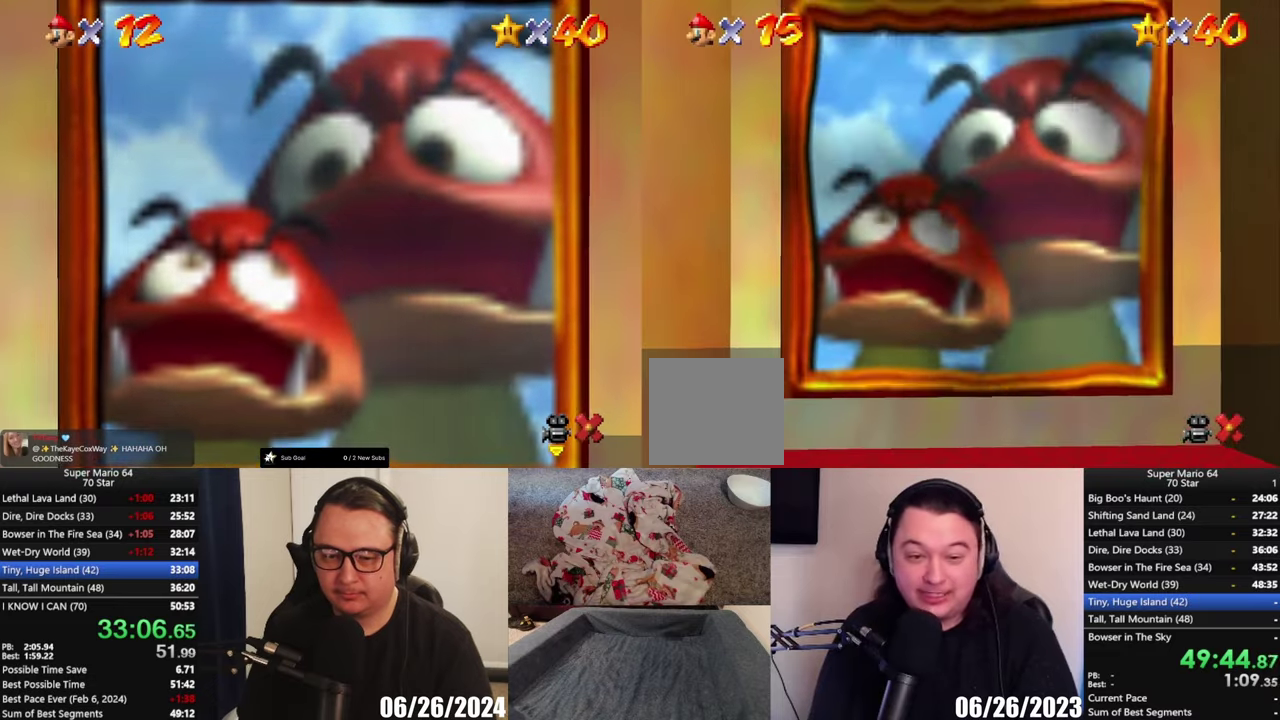
{"buttons": [], "left_stick": "center", "right_stick": "center", "events": []}
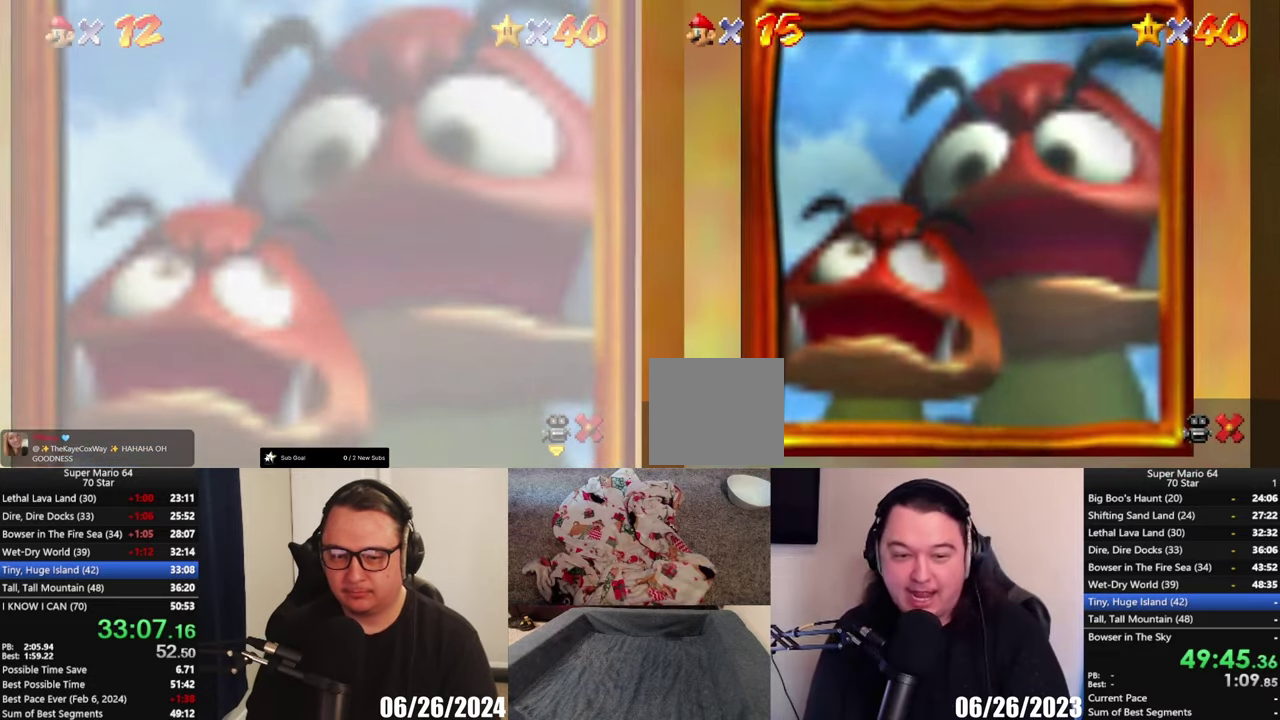
{"buttons": [], "left_stick": "center", "right_stick": "center", "events": []}
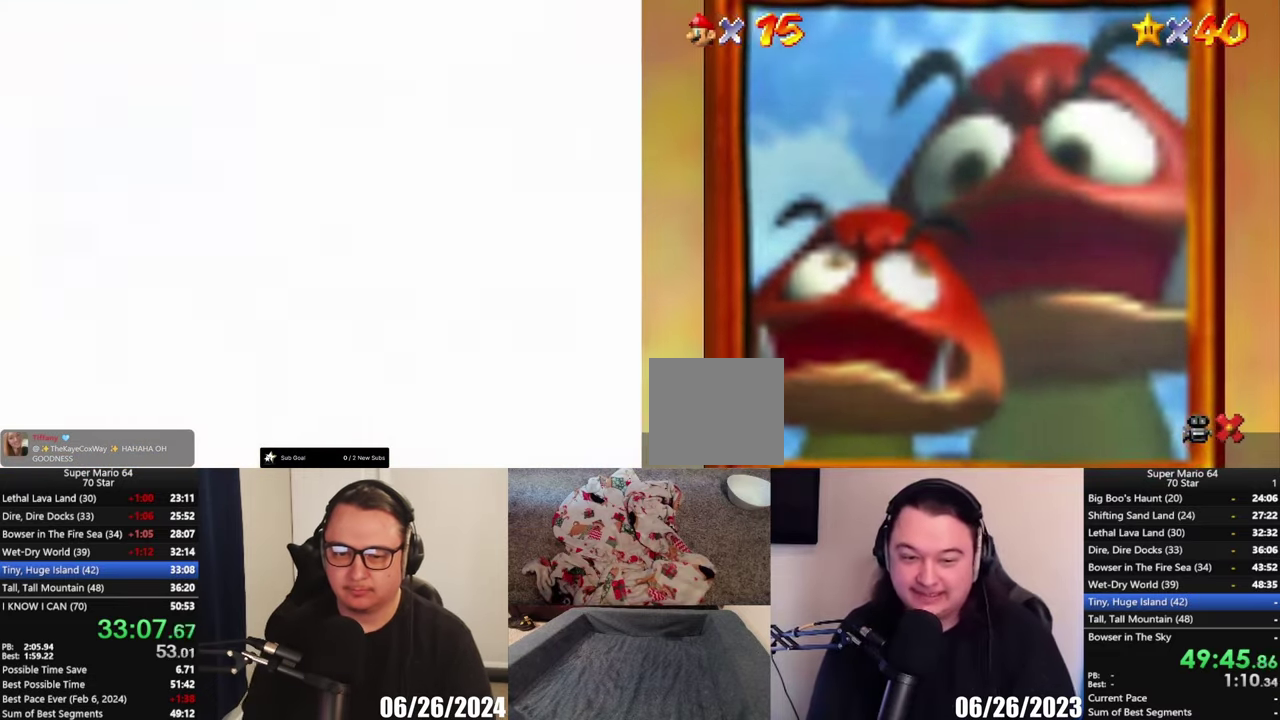
{"buttons": [], "left_stick": "center", "right_stick": "center", "events": []}
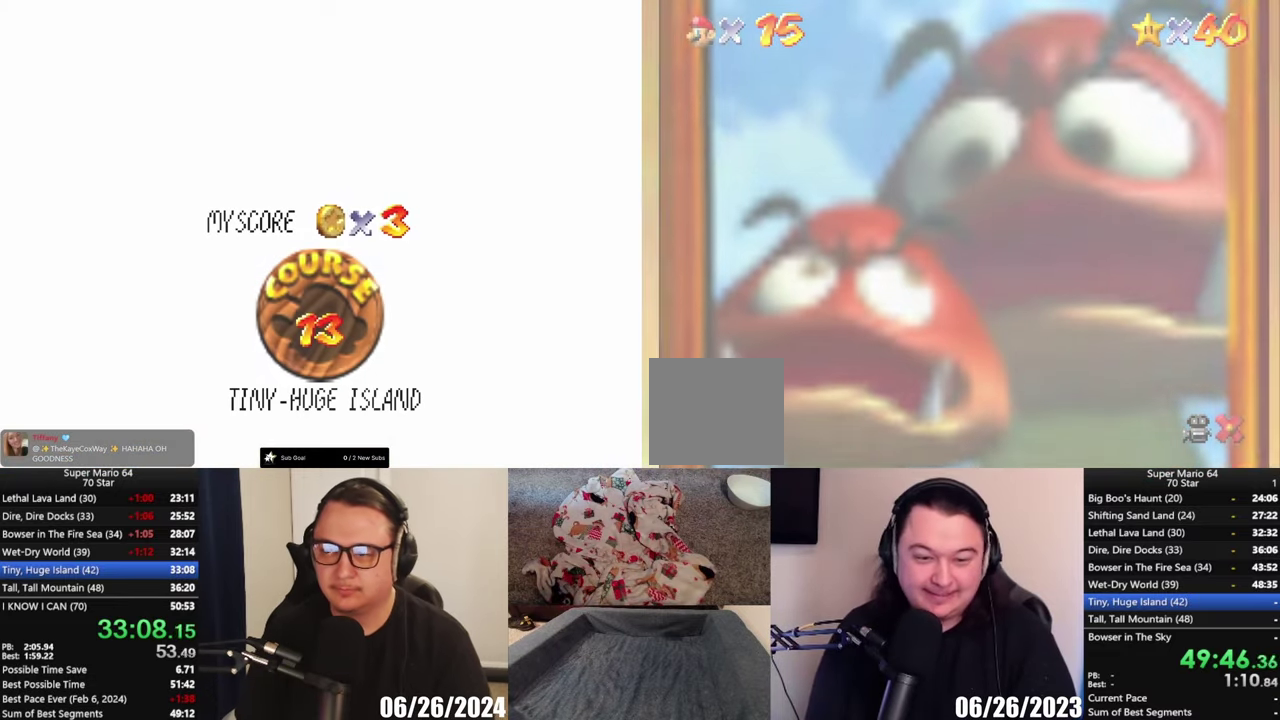
{"buttons": [], "left_stick": "center", "right_stick": "center", "events": []}
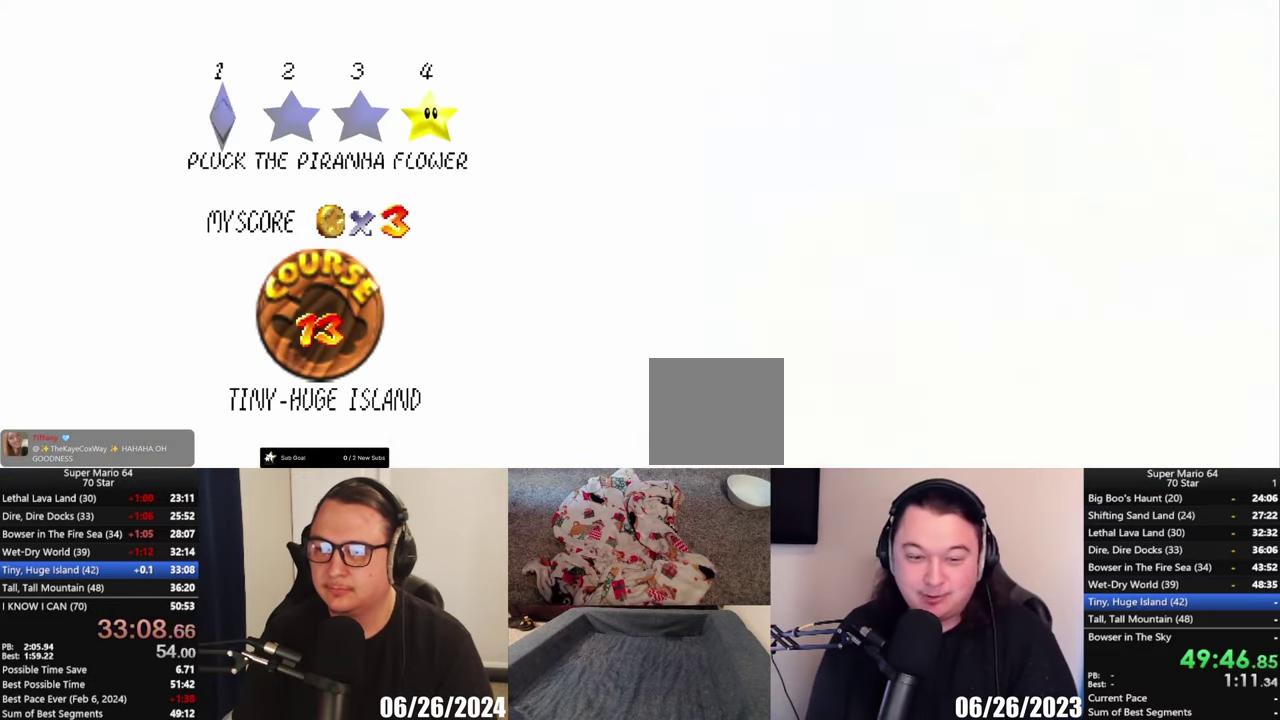
{"buttons": [], "left_stick": "center", "right_stick": "center", "events": []}
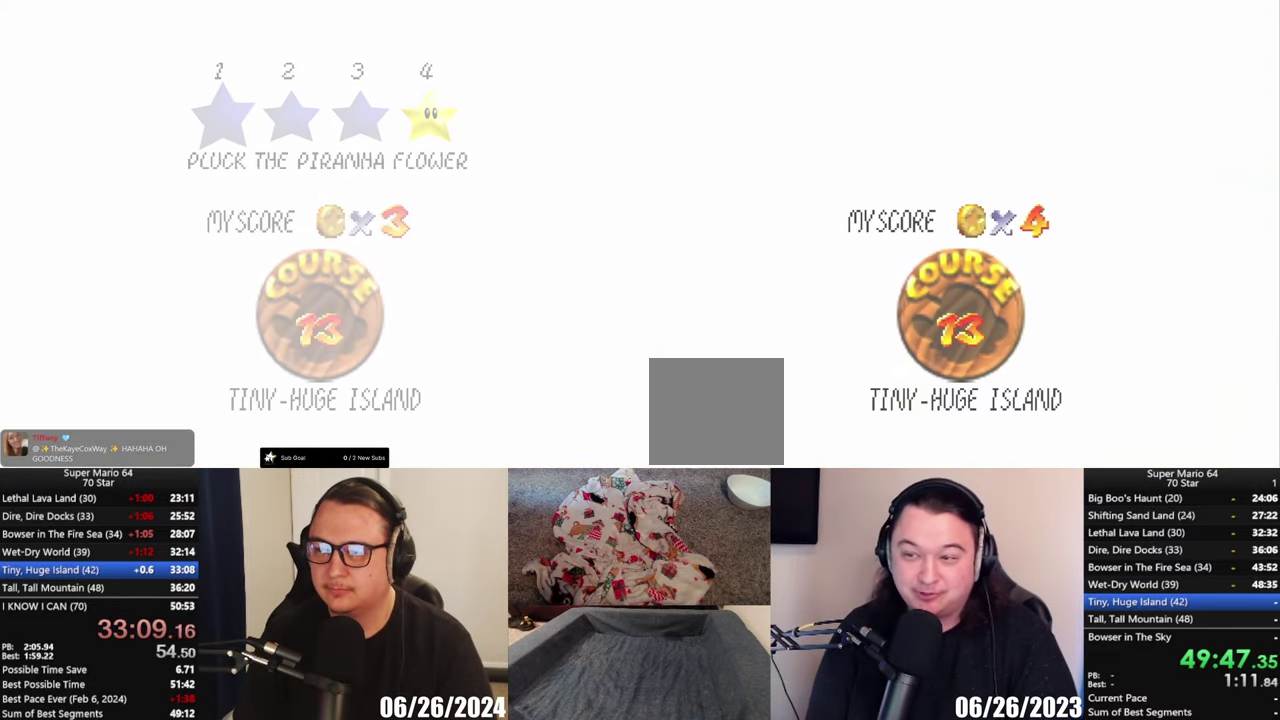
{"buttons": [], "left_stick": "center", "right_stick": "center", "events": []}
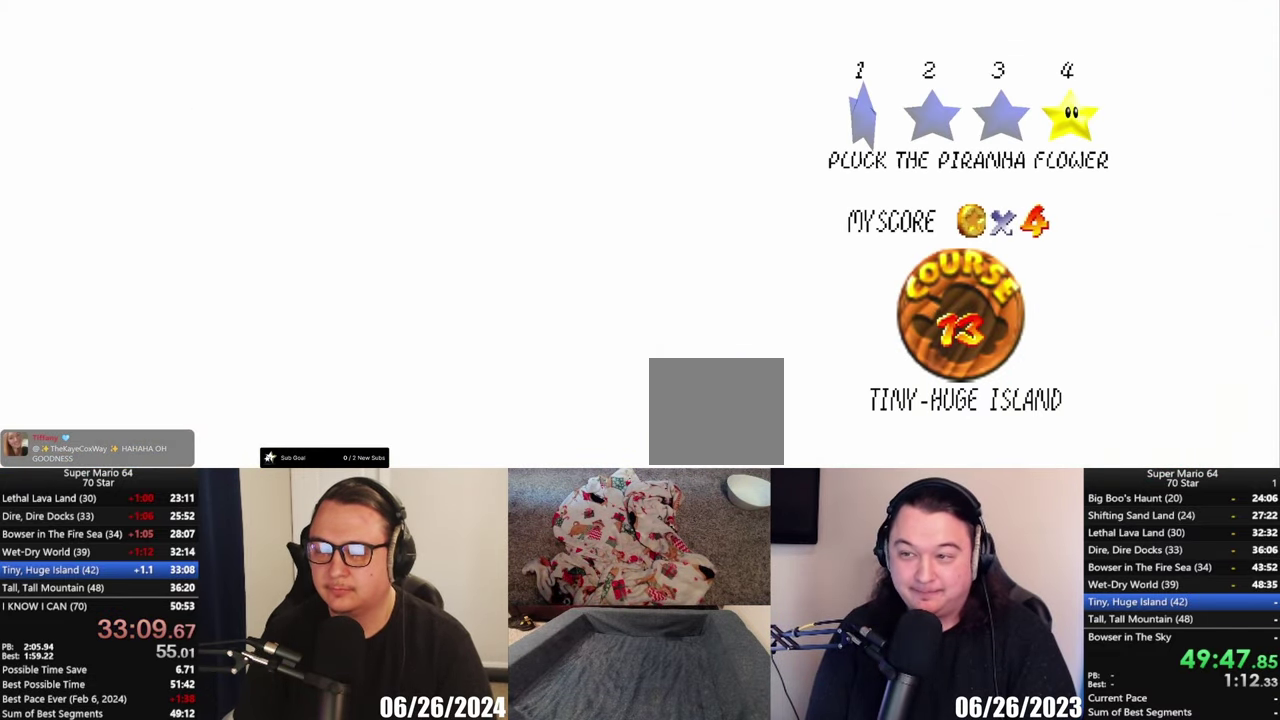
{"buttons": [], "left_stick": "center", "right_stick": "center", "events": [[117, "A", "down"], [217, "A", "up"]]}
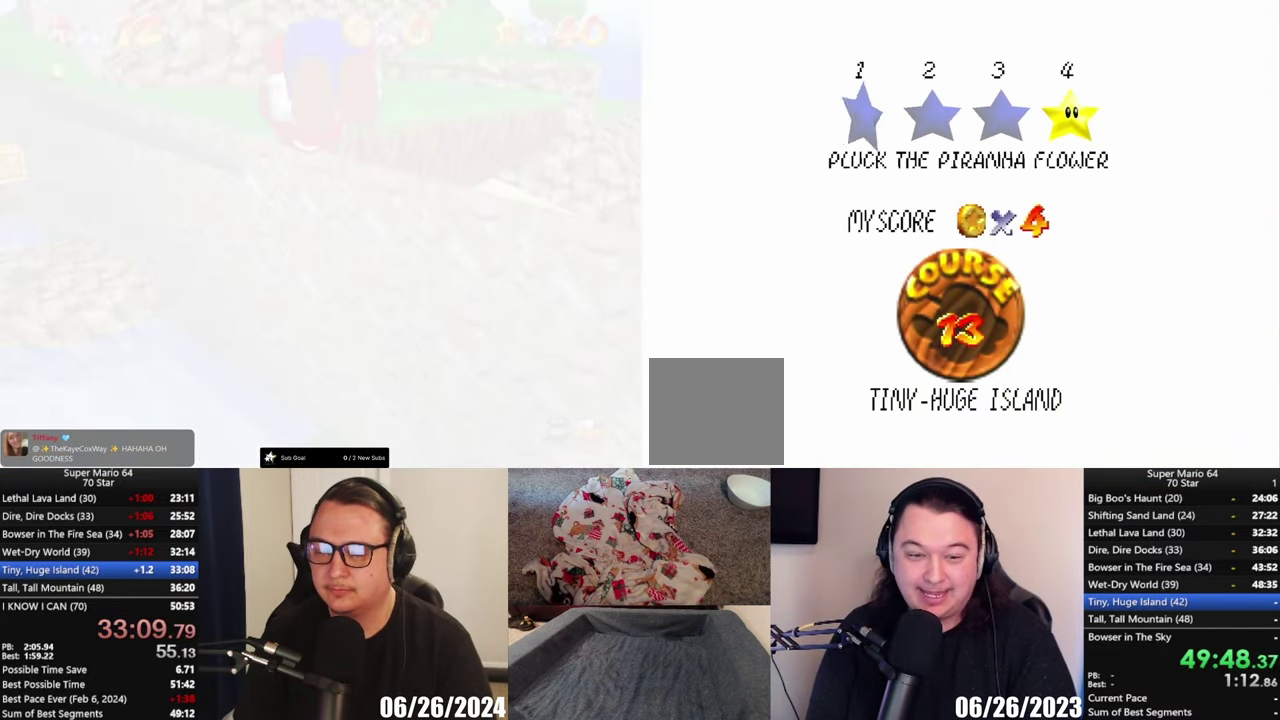
{"buttons": [], "left_stick": "center", "right_stick": "center", "events": [[83, "A", "down"], [217, "A", "up"]]}
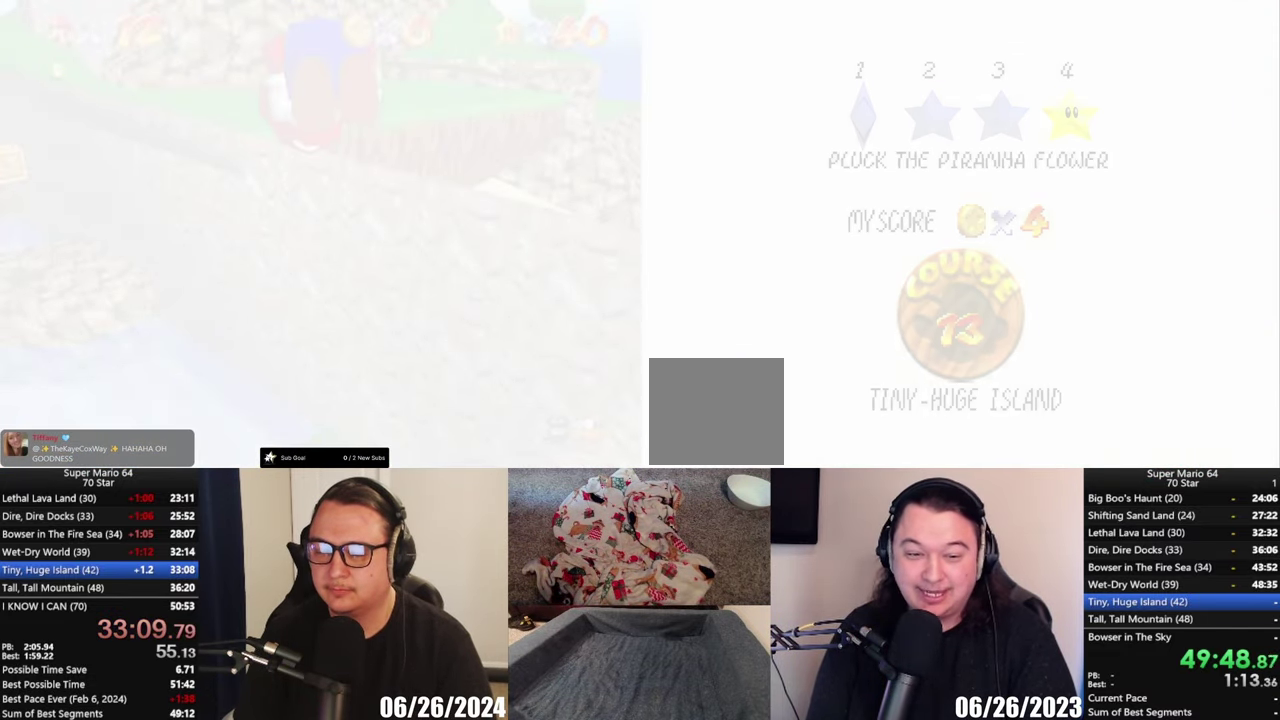
{"buttons": [], "left_stick": "center", "right_stick": "center", "events": []}
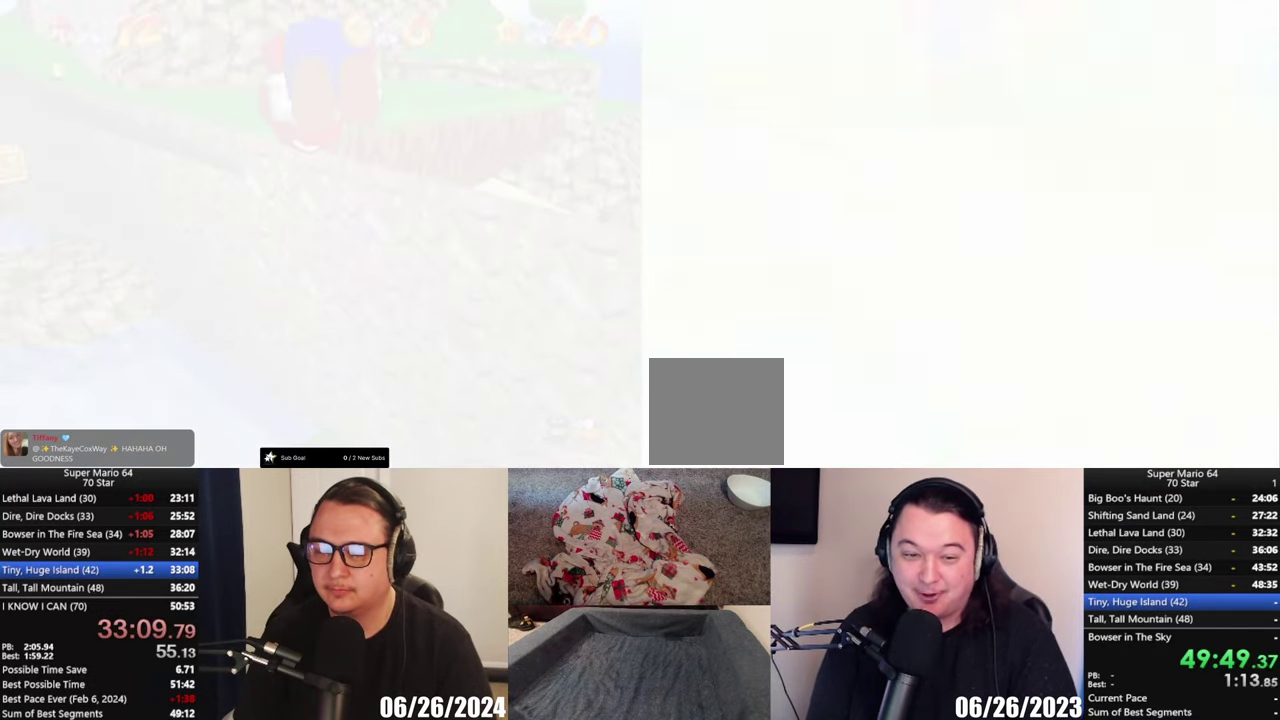
{"buttons": ["L1"], "left_stick": "center", "right_stick": "center", "events": [[383, "L1", "down"]]}
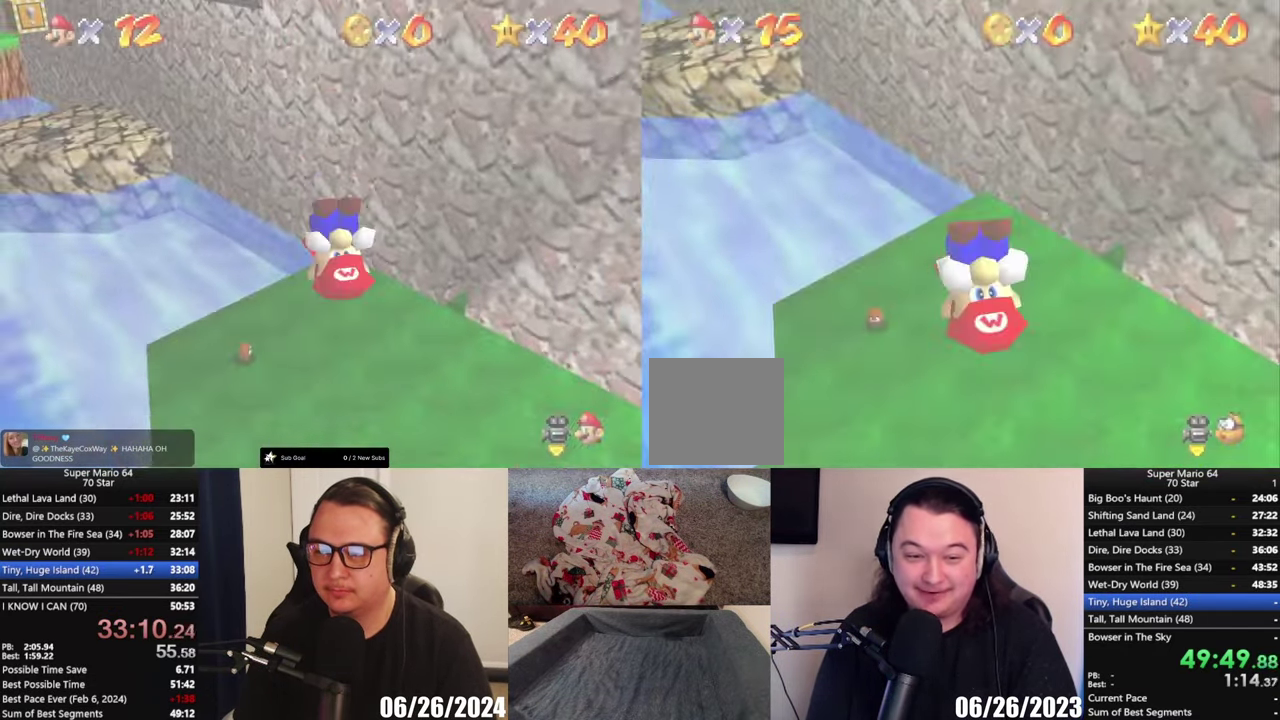
{"buttons": [], "left_stick": "up", "right_stick": "center", "events": [[67, "L1", "up"], [333, "left_stick", "up"]]}
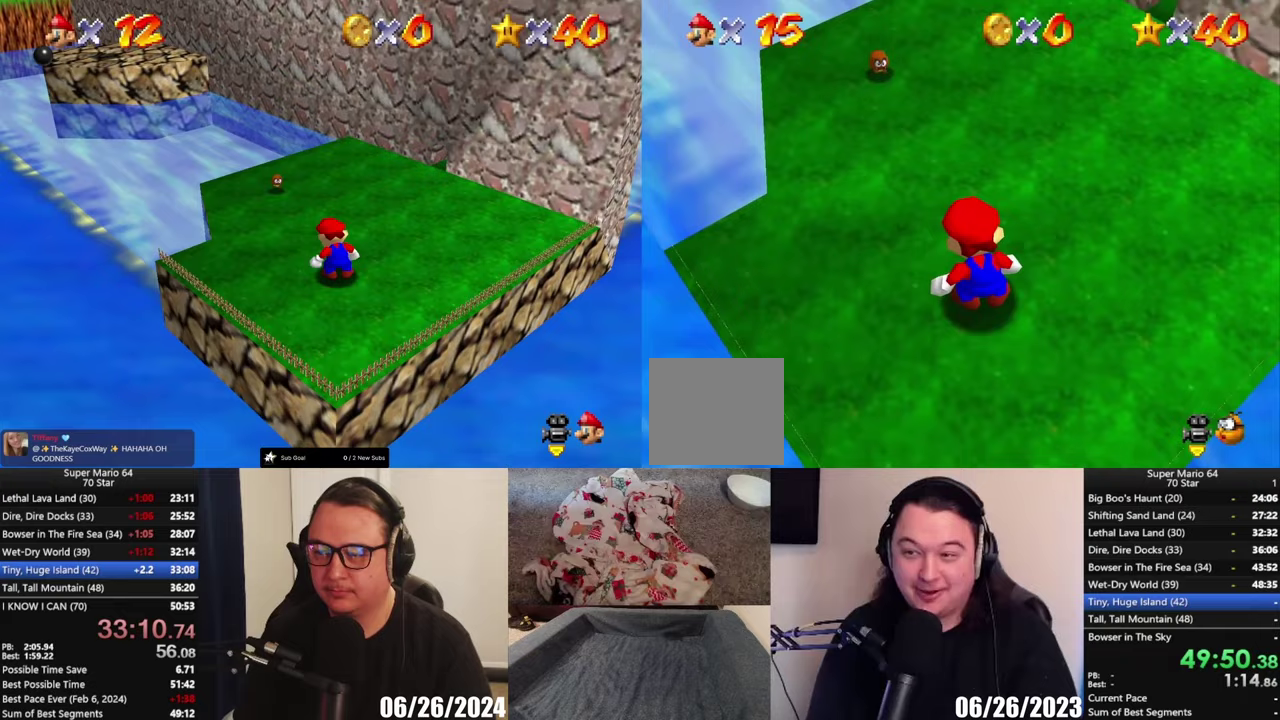
{"buttons": [], "left_stick": "up", "right_stick": "center", "events": []}
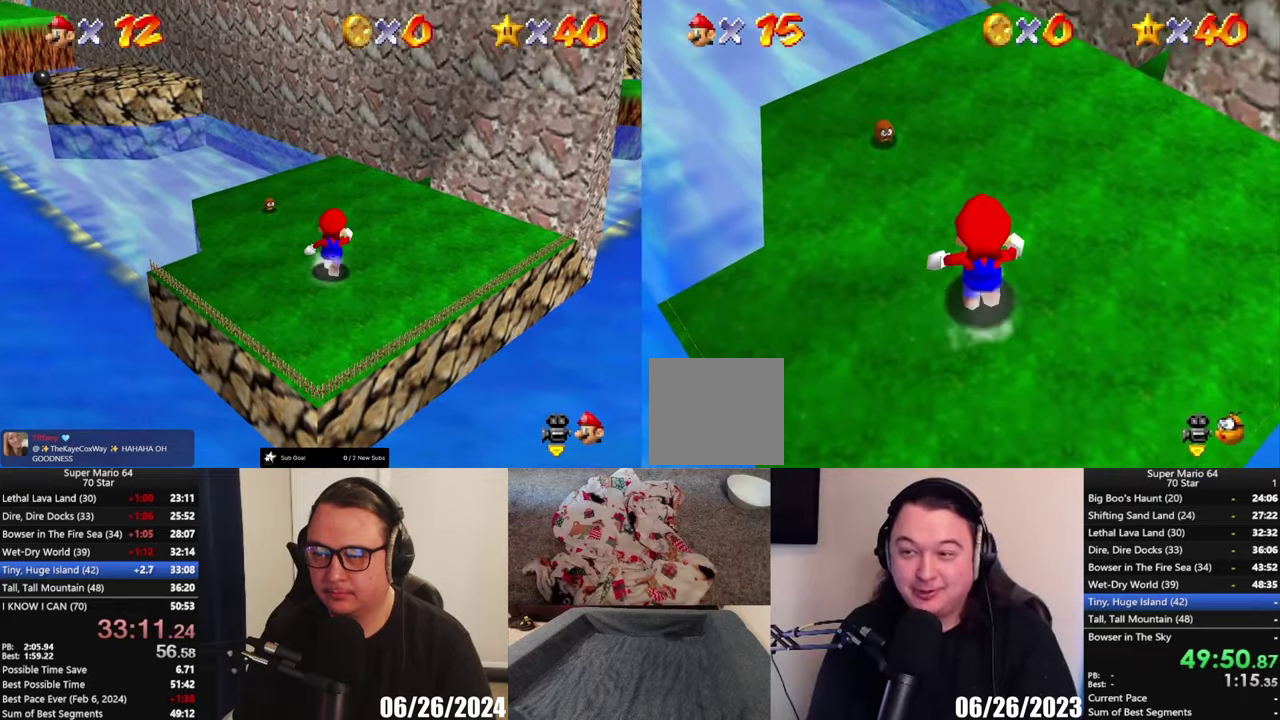
{"buttons": [], "left_stick": "up", "right_stick": "center", "events": []}
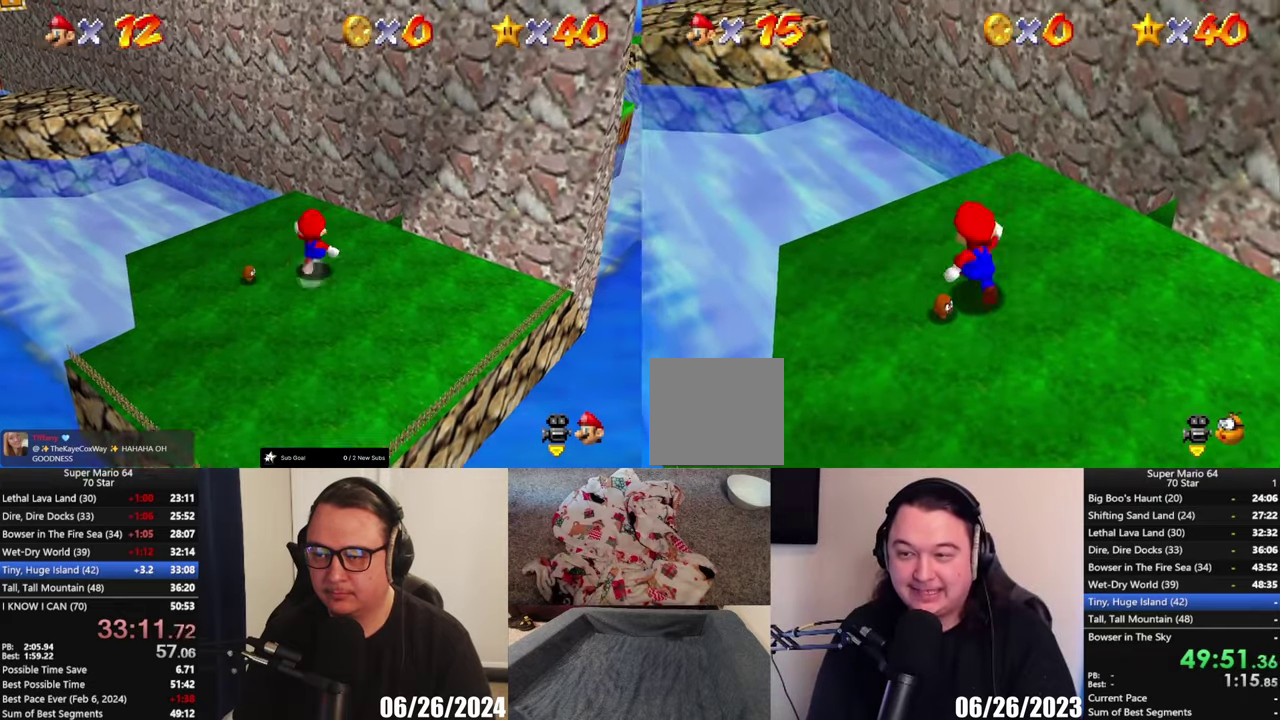
{"buttons": ["A", "L2"], "left_stick": "up-left", "right_stick": "center", "events": [[250, "L2", "down"], [250, "left_stick", "up-left"], [283, "A", "down"]]}
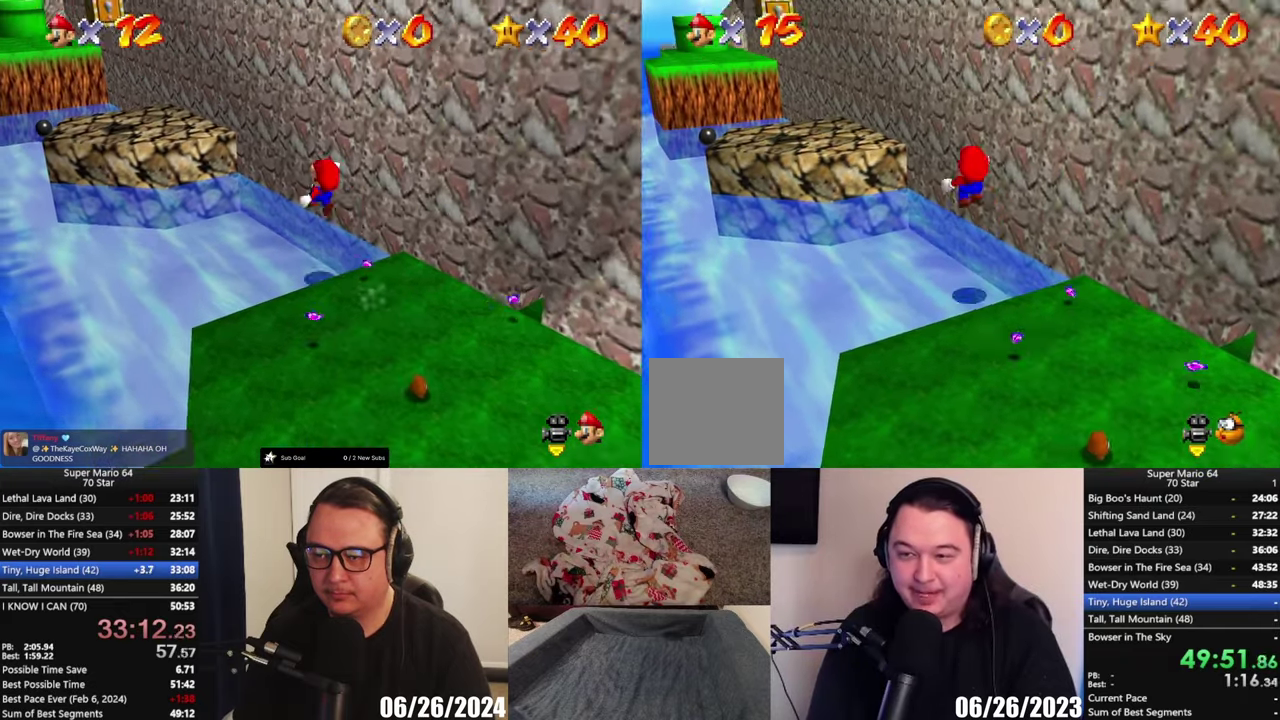
{"buttons": [], "left_stick": "up-left", "right_stick": "center", "events": [[217, "A", "up"], [217, "L2", "up"]]}
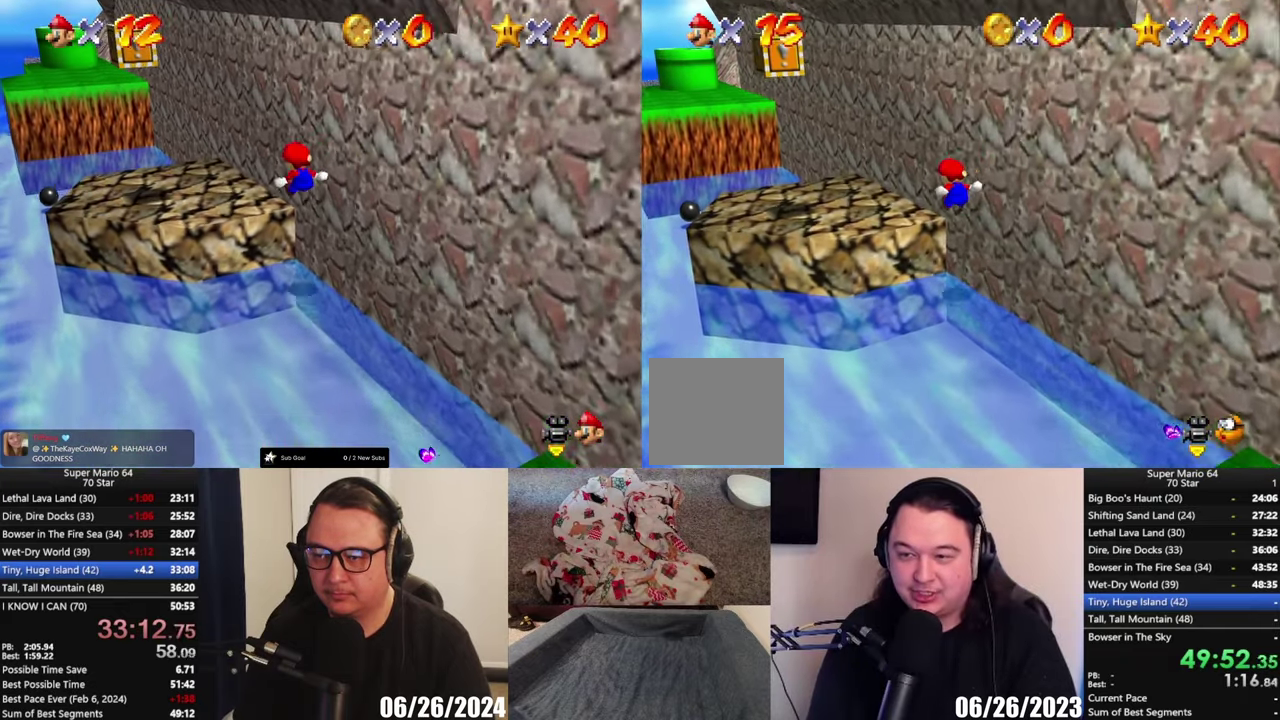
{"buttons": ["L3"], "left_stick": "down-right", "right_stick": "center", "events": [[217, "left_stick", "down"], [467, "left_stick", "down-right"], [483, "L3", "down"]]}
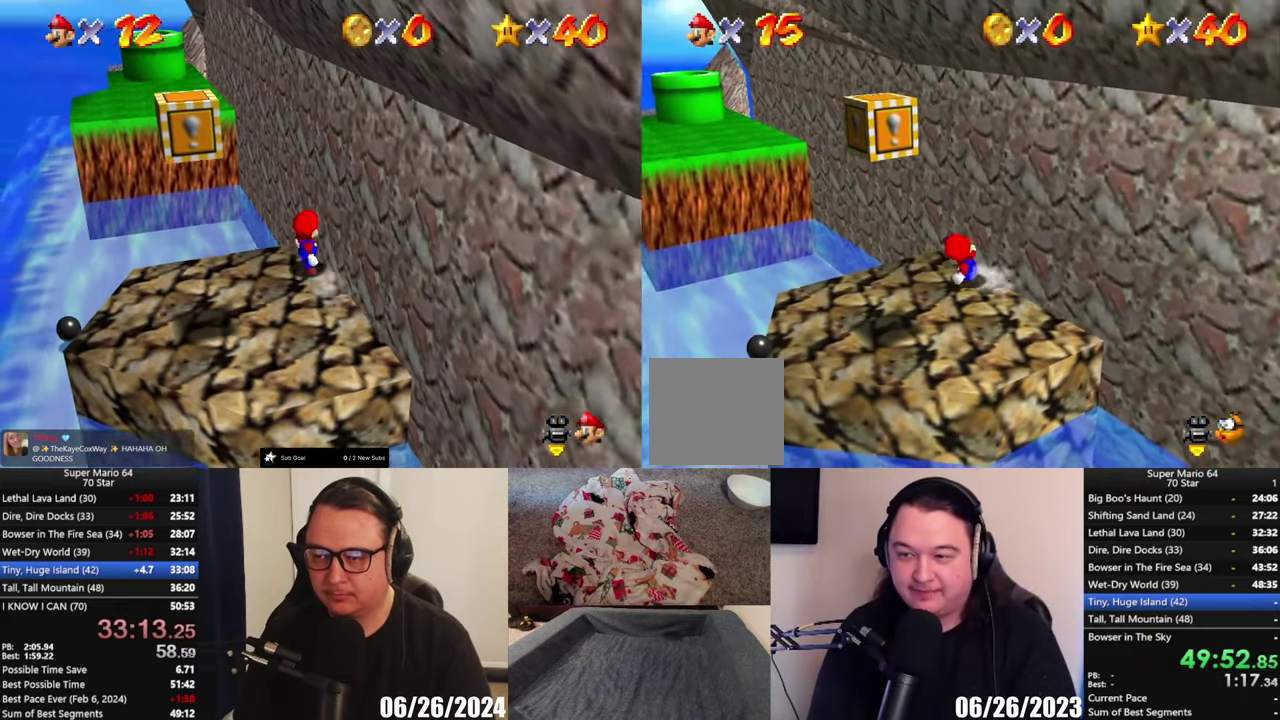
{"buttons": ["A"], "left_stick": "up", "right_stick": "center", "events": [[50, "A", "down"], [267, "L3", "up"], [417, "left_stick", "up"]]}
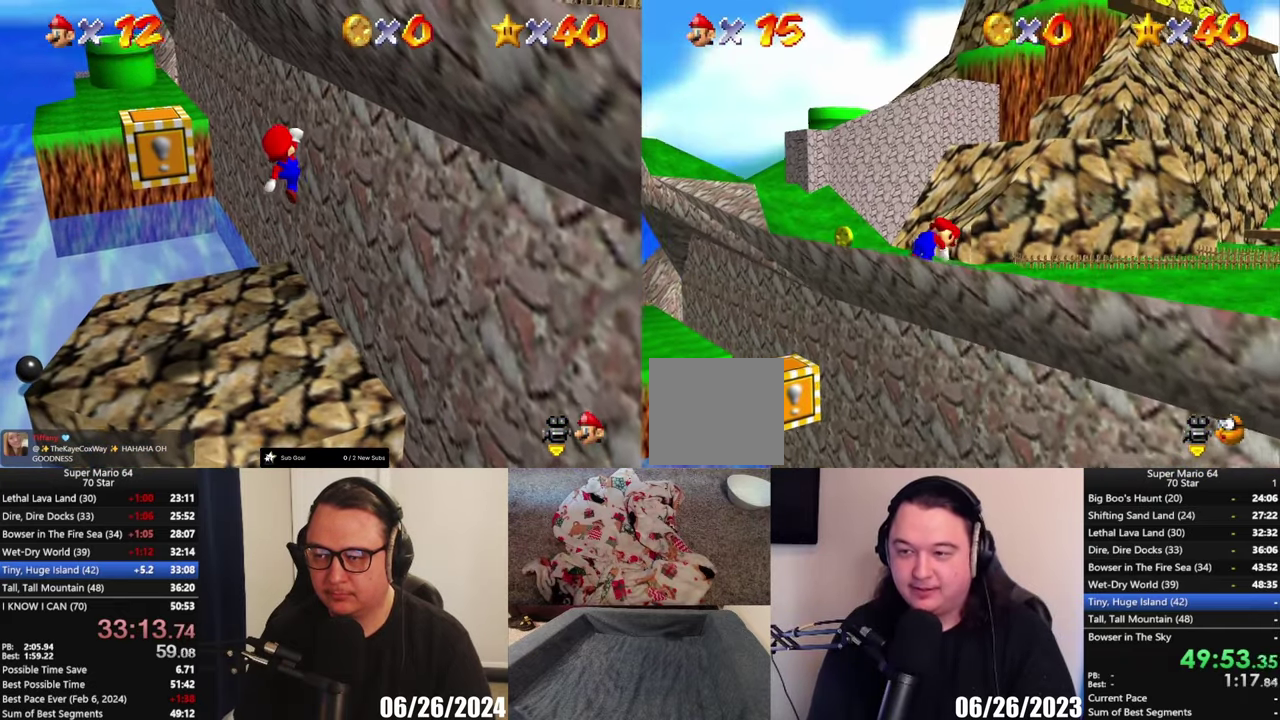
{"buttons": [], "left_stick": "up", "right_stick": "center", "events": [[17, "A", "up"], [167, "B", "down"], [283, "B", "up"]]}
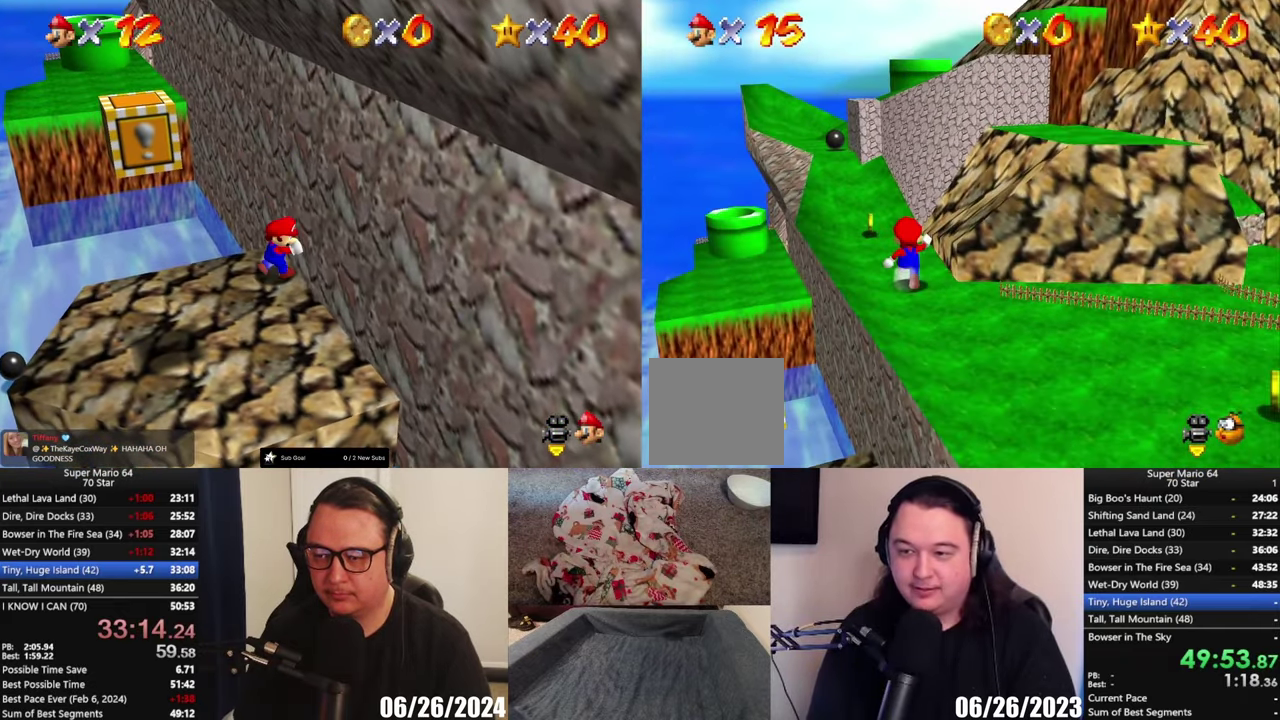
{"buttons": [], "left_stick": "up", "right_stick": "center", "events": [[133, "A", "down"], [167, "X", "down"], [217, "X", "up"], [250, "A", "up"], [283, "left_stick", "up-left"], [467, "left_stick", "up"]]}
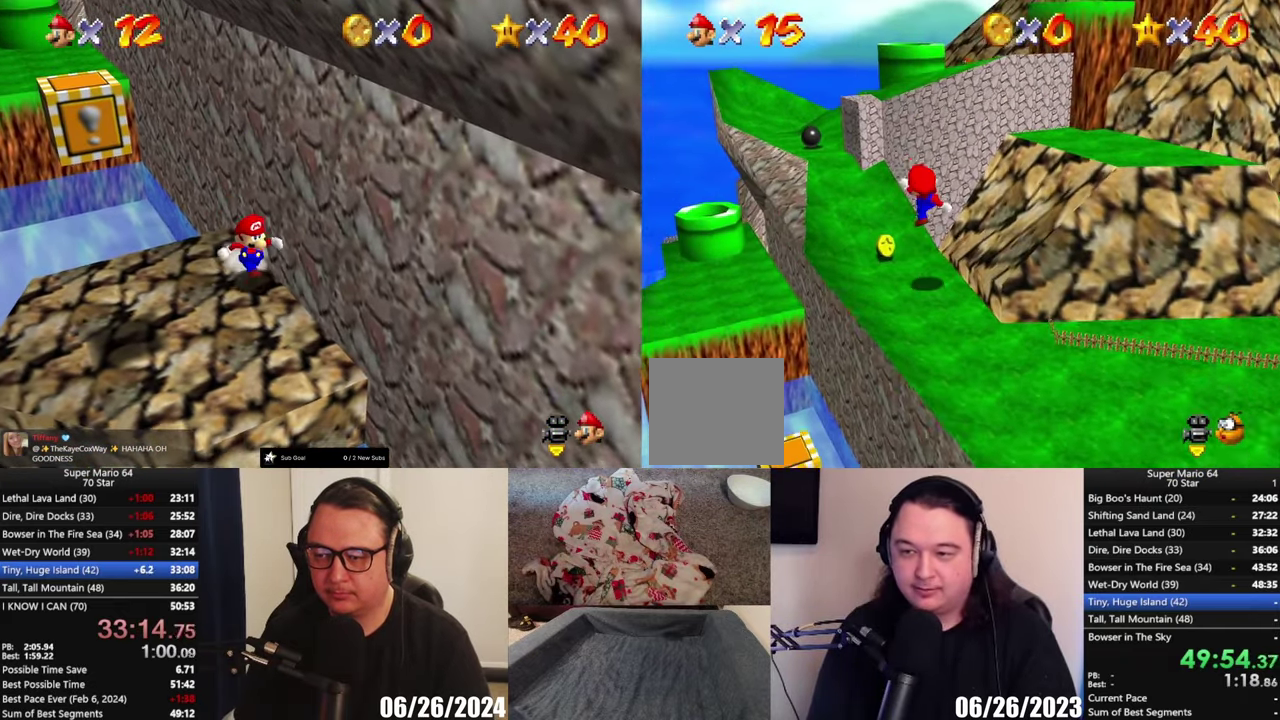
{"buttons": ["A"], "left_stick": "up", "right_stick": "center", "events": [[217, "A", "down"], [217, "left_stick", "up-left"], [400, "left_stick", "up"]]}
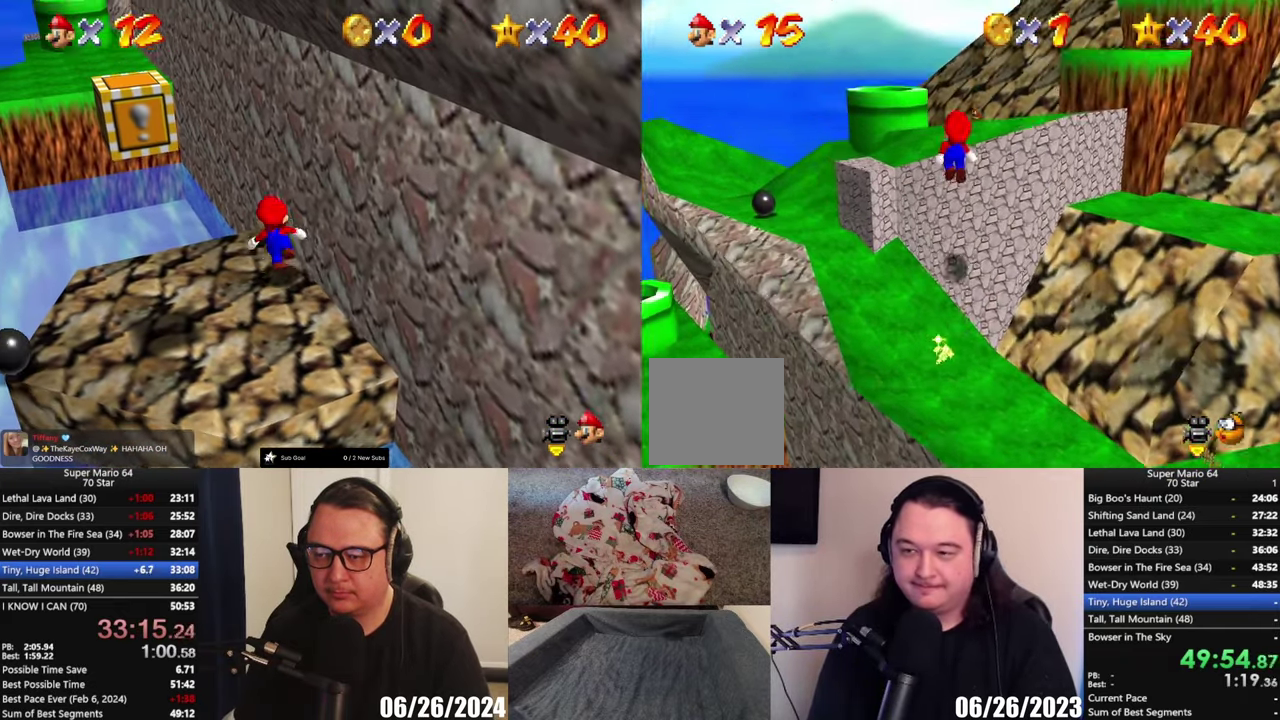
{"buttons": ["A"], "left_stick": "right", "right_stick": "center", "events": [[83, "X", "down"], [183, "X", "up"], [217, "A", "up"], [217, "left_stick", "up-right"], [483, "A", "down"], [483, "left_stick", "right"]]}
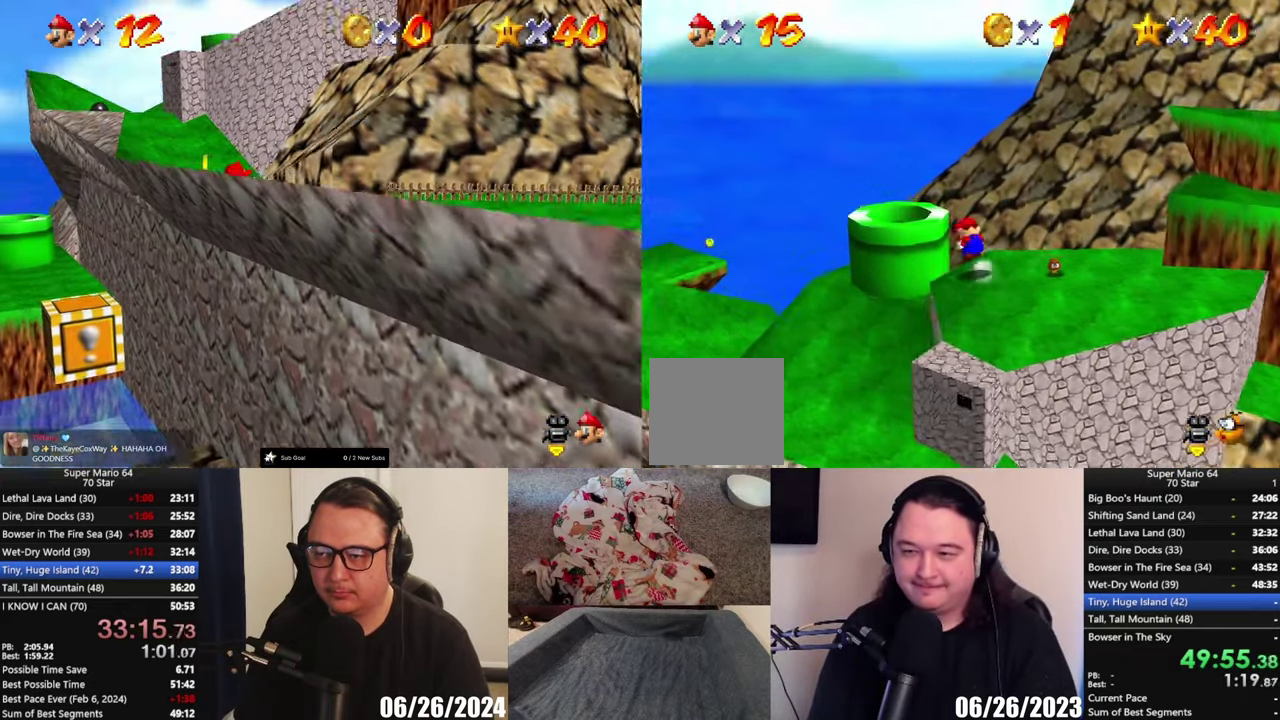
{"buttons": [], "left_stick": "center", "right_stick": "center", "events": [[17, "left_stick", "up-right"], [50, "left_stick", "down"], [83, "A", "up"], [350, "left_stick", "center"]]}
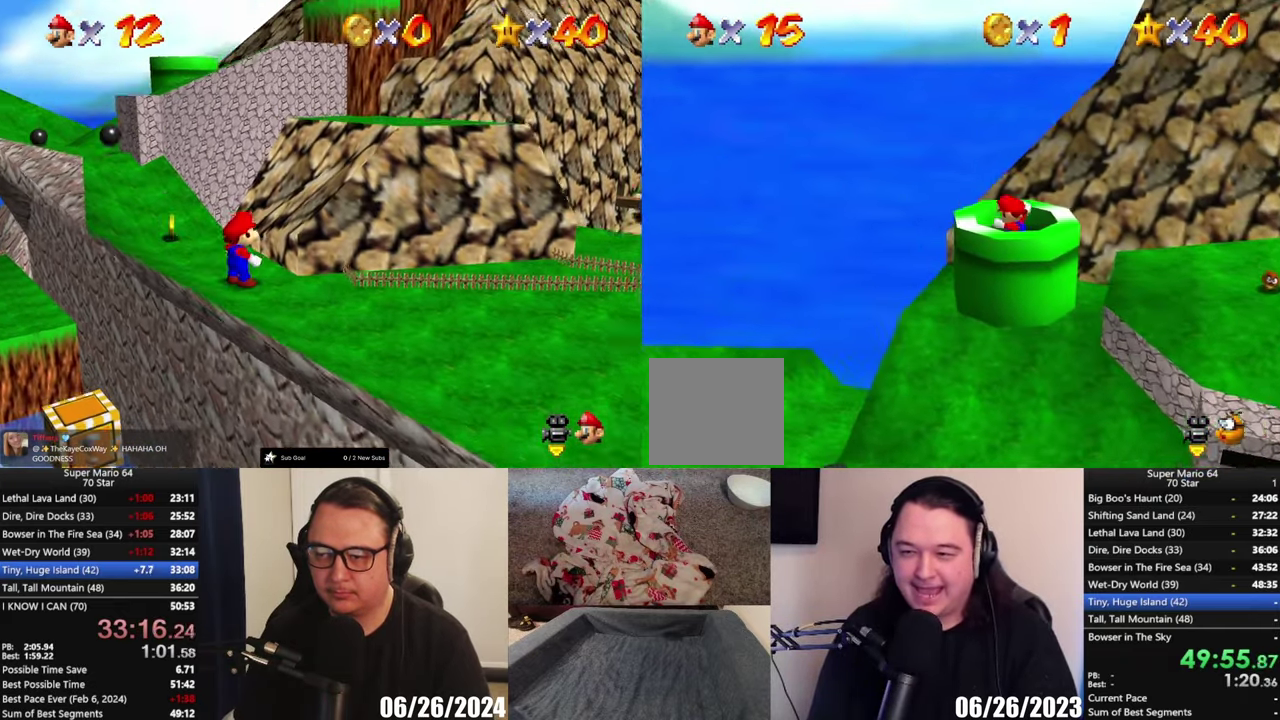
{"buttons": [], "left_stick": "center", "right_stick": "center", "events": []}